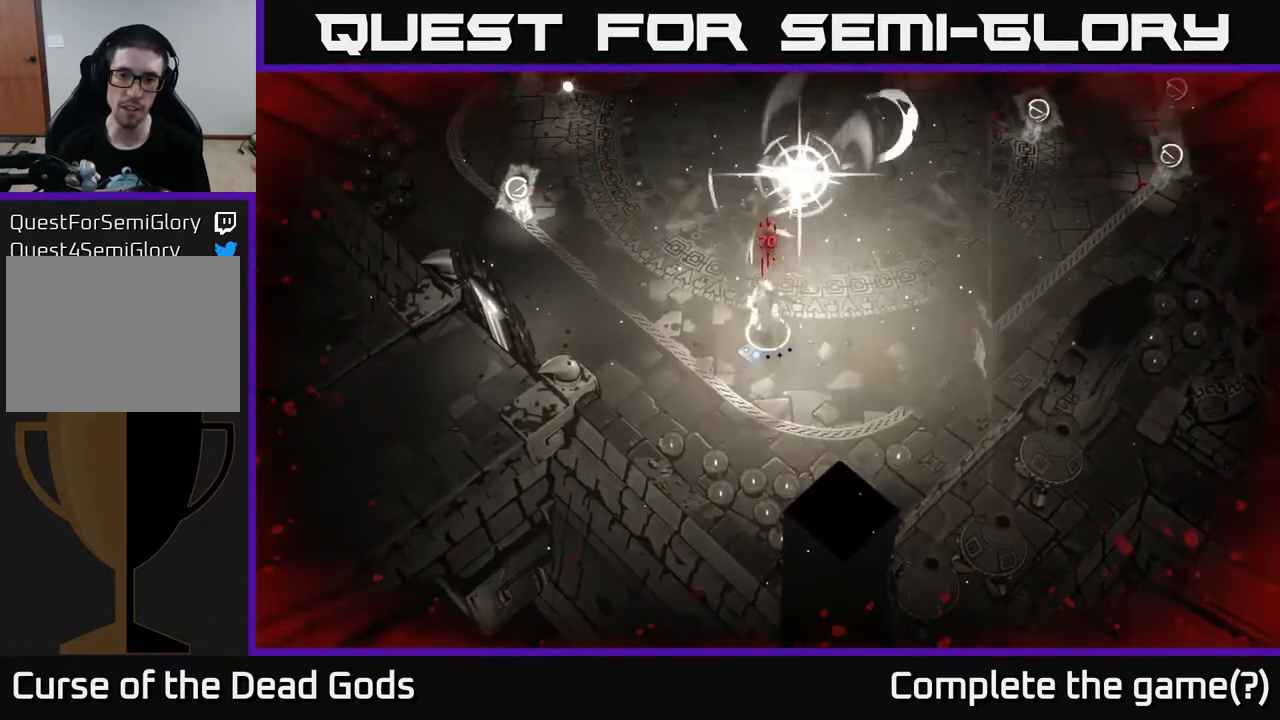
Gameplay with a controller (Xbox layout); each line is a JSON object with the inputs held at the frame after it. "events" lists button and stick changes between this image and that frame as [ms after this image, input, new state], when the widget could be followed in between.
{"buttons": [], "left_stick": "up", "right_stick": "center", "events": [[33, "X", "up"], [317, "R2", "down"], [483, "R2", "up"]]}
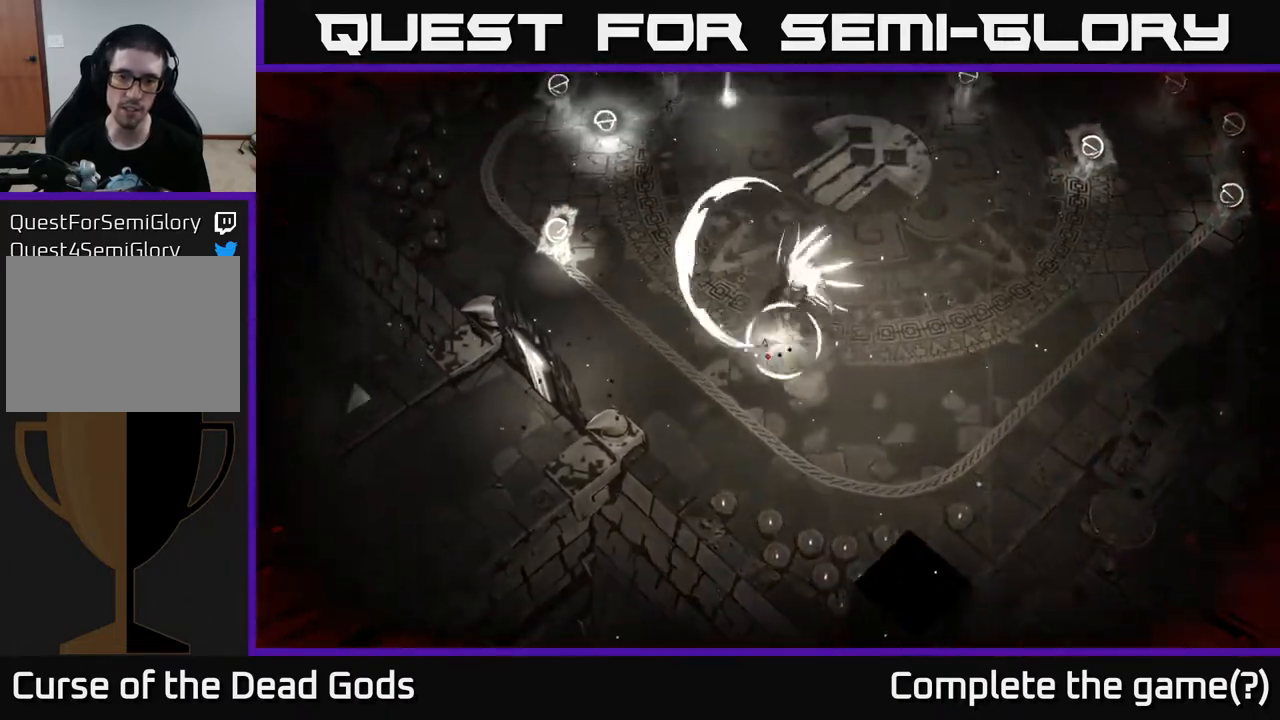
{"buttons": [], "left_stick": "right", "right_stick": "center", "events": [[483, "left_stick", "right"]]}
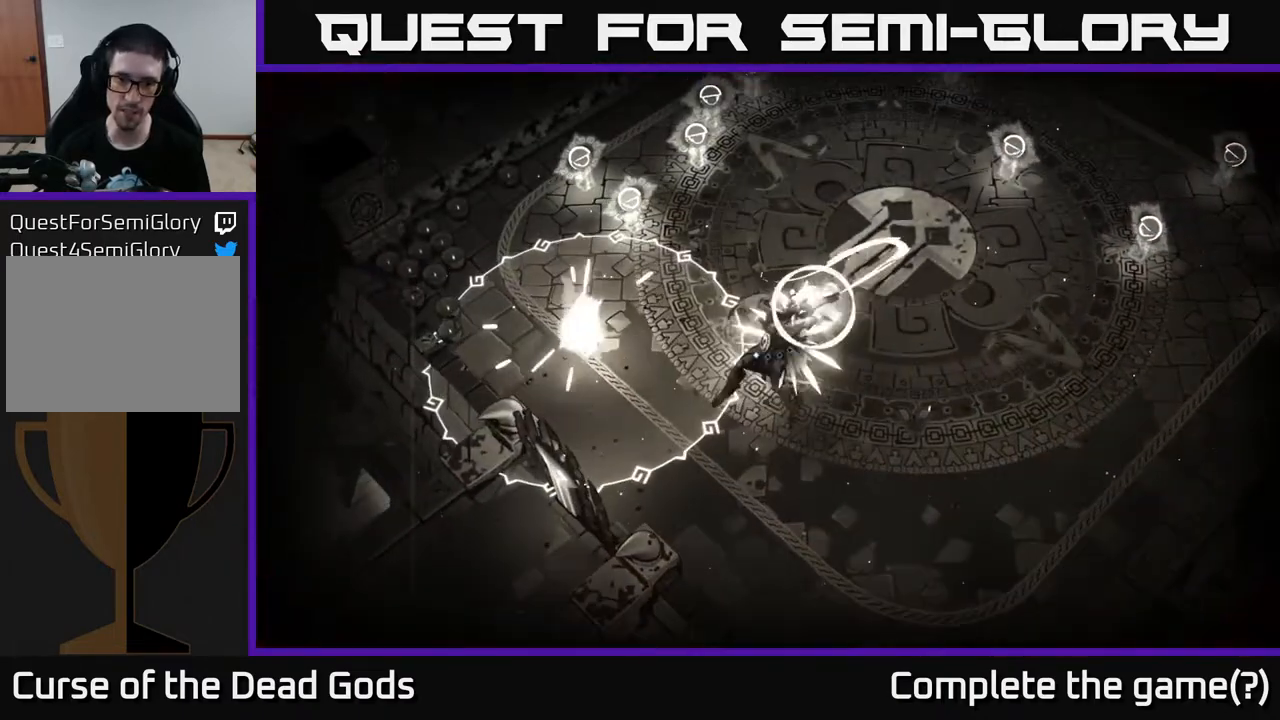
{"buttons": [], "left_stick": "up-right", "right_stick": "center", "events": [[133, "left_stick", "up-right"], [217, "R2", "down"], [350, "R2", "up"]]}
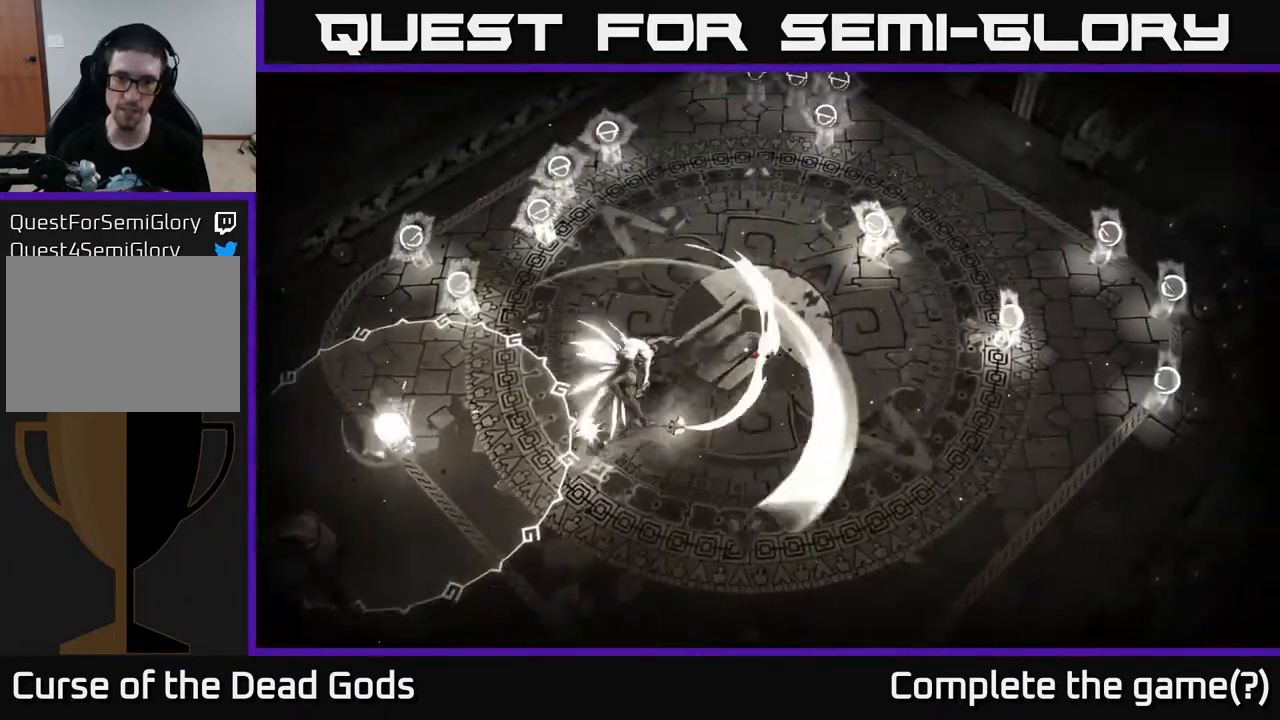
{"buttons": [], "left_stick": "down-right", "right_stick": "center", "events": [[250, "left_stick", "down-right"]]}
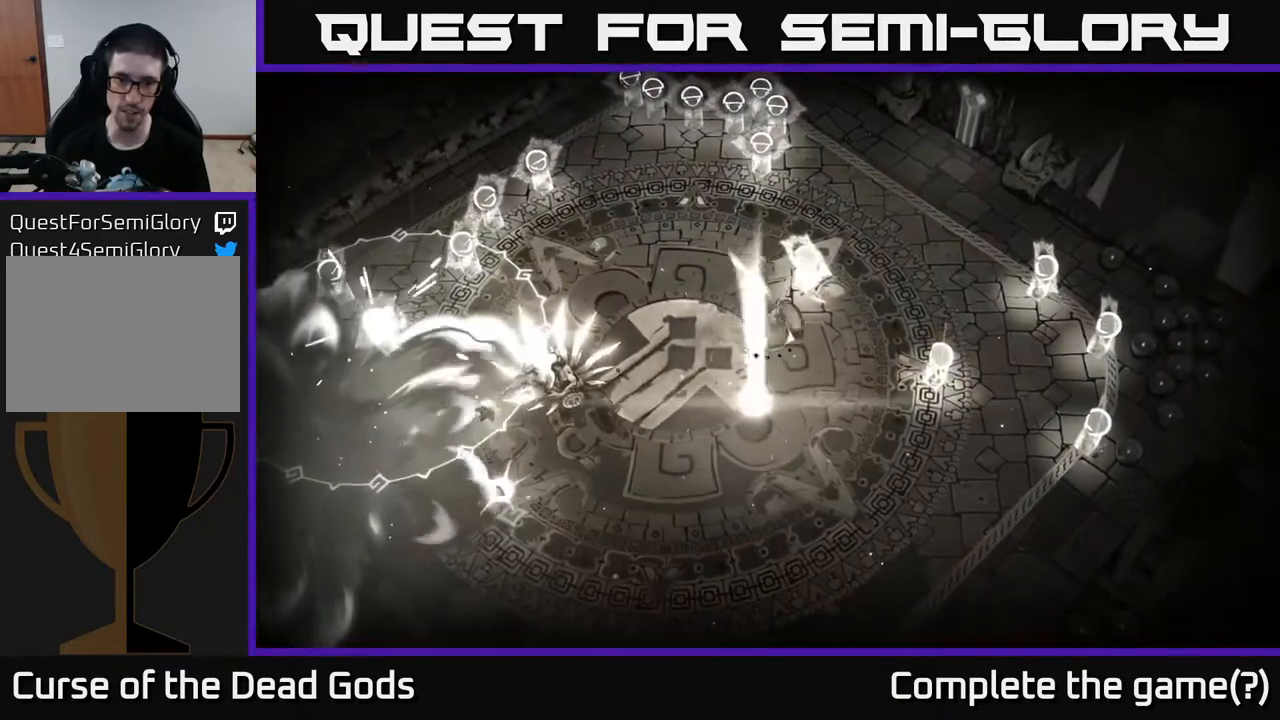
{"buttons": [], "left_stick": "down-right", "right_stick": "center", "events": []}
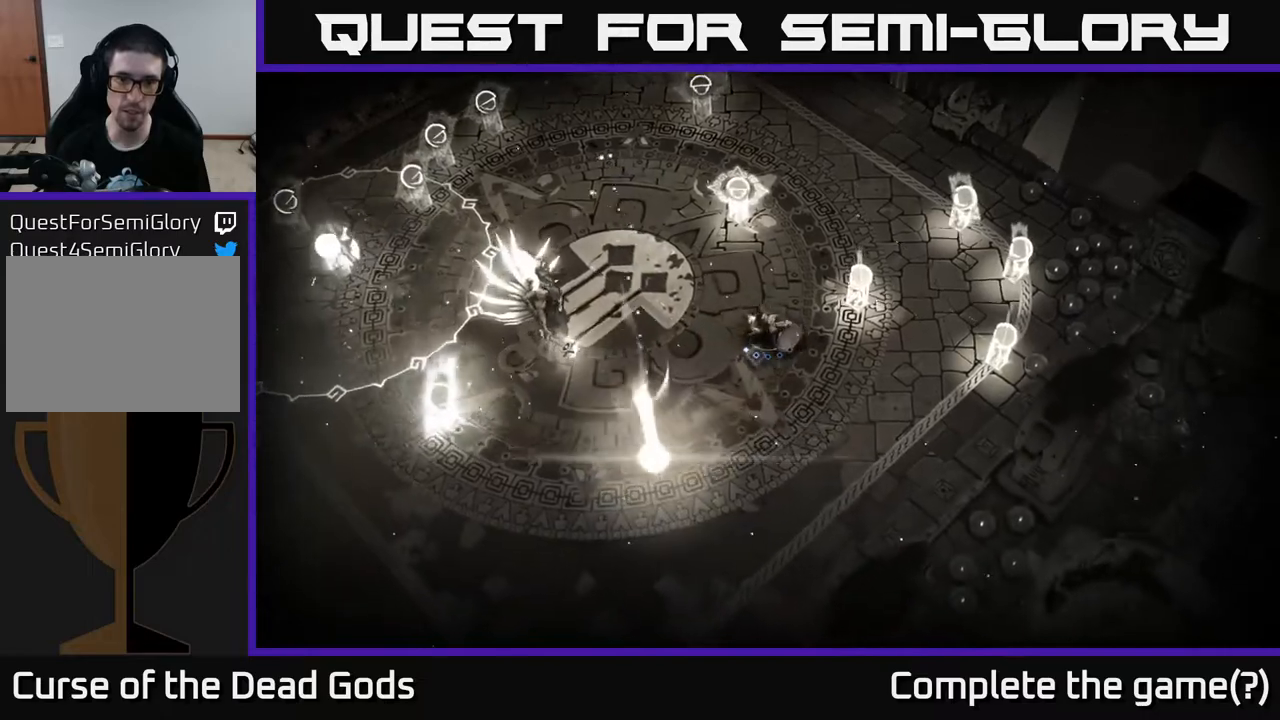
{"buttons": [], "left_stick": "center", "right_stick": "center", "events": [[167, "left_stick", "left"], [333, "left_stick", "center"]]}
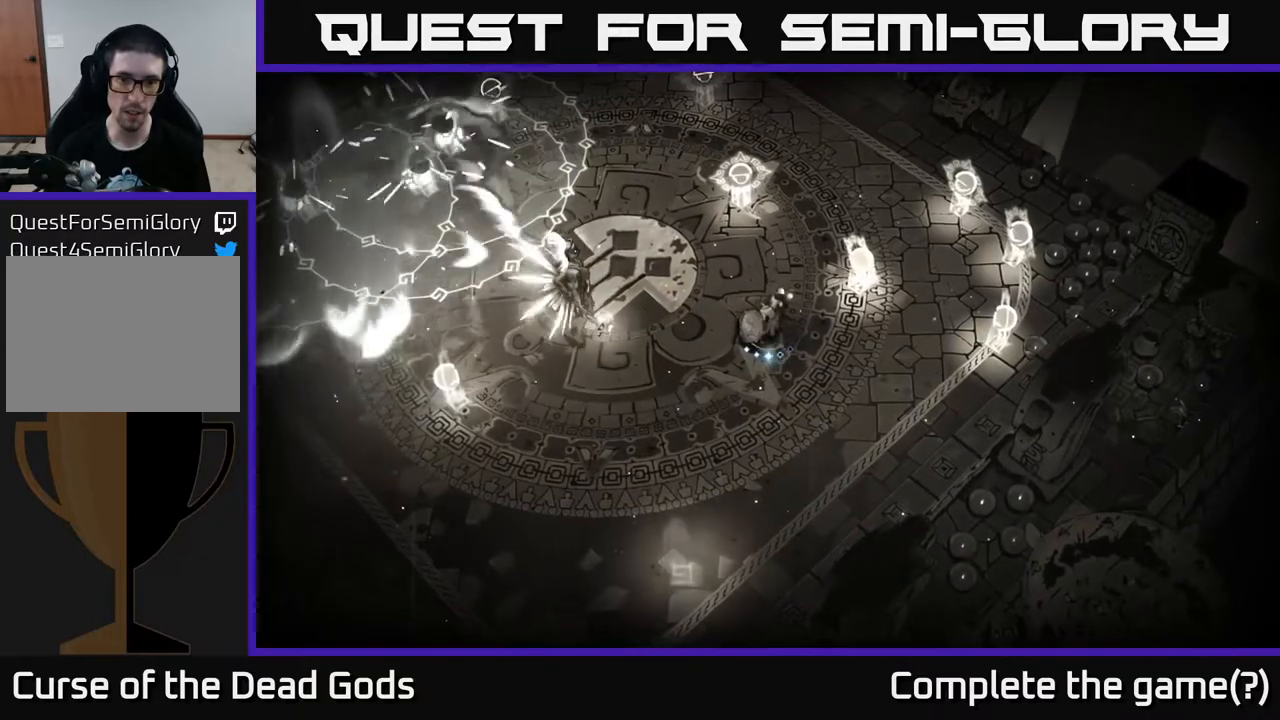
{"buttons": [], "left_stick": "left", "right_stick": "center", "events": [[83, "B", "down"], [100, "left_stick", "left"], [133, "B", "up"], [200, "B", "down"], [250, "B", "up"]]}
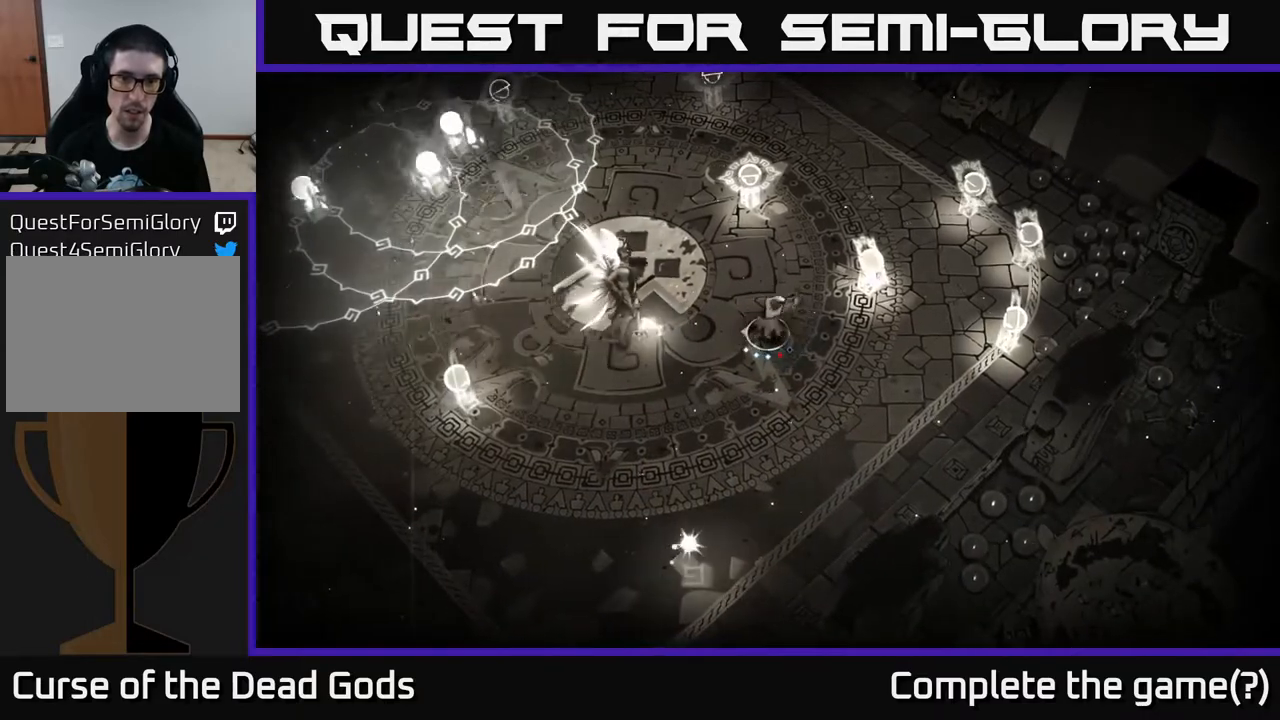
{"buttons": ["B"], "left_stick": "left", "right_stick": "center", "events": [[417, "B", "down"]]}
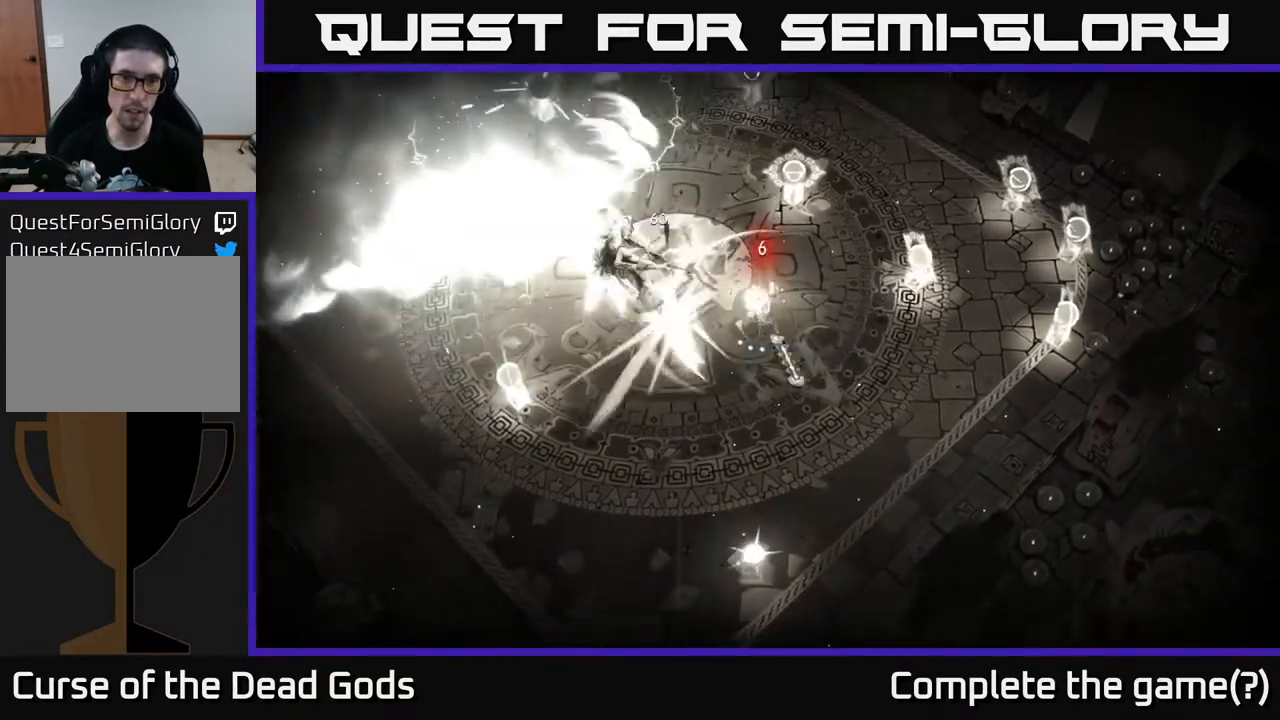
{"buttons": [], "left_stick": "left", "right_stick": "center", "events": [[17, "B", "up"]]}
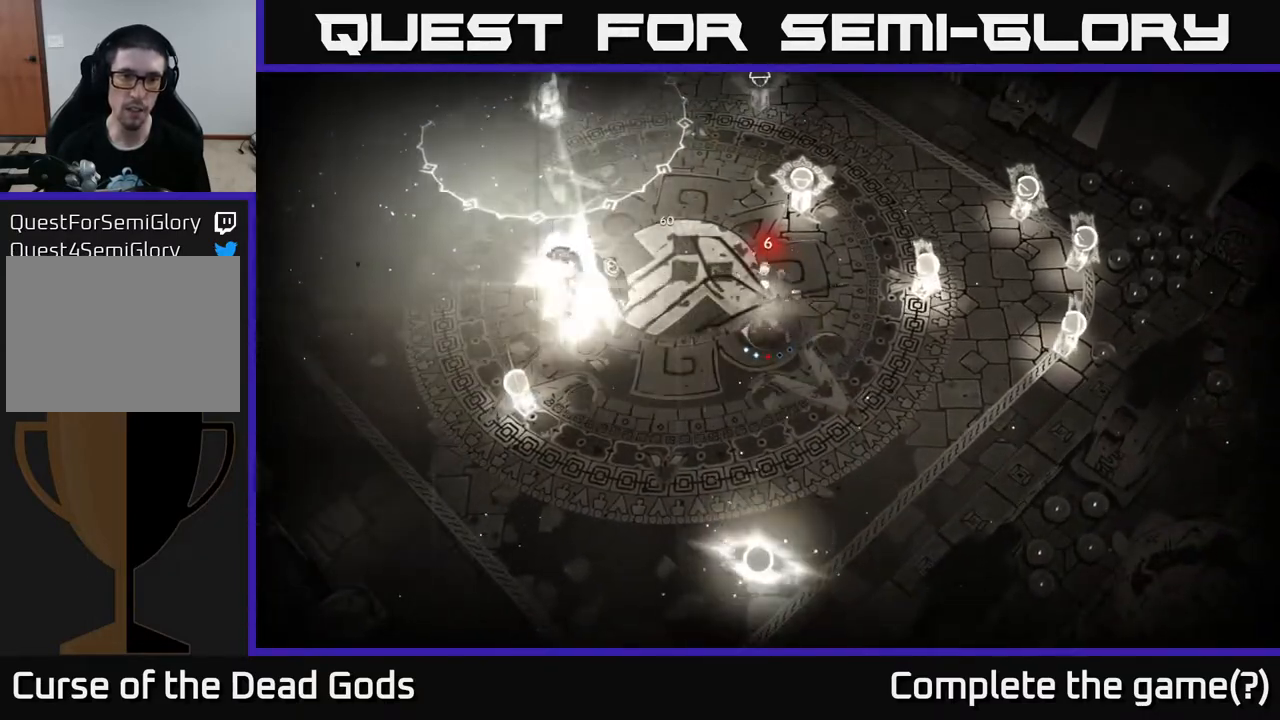
{"buttons": [], "left_stick": "left", "right_stick": "center", "events": [[300, "B", "down"], [433, "B", "up"]]}
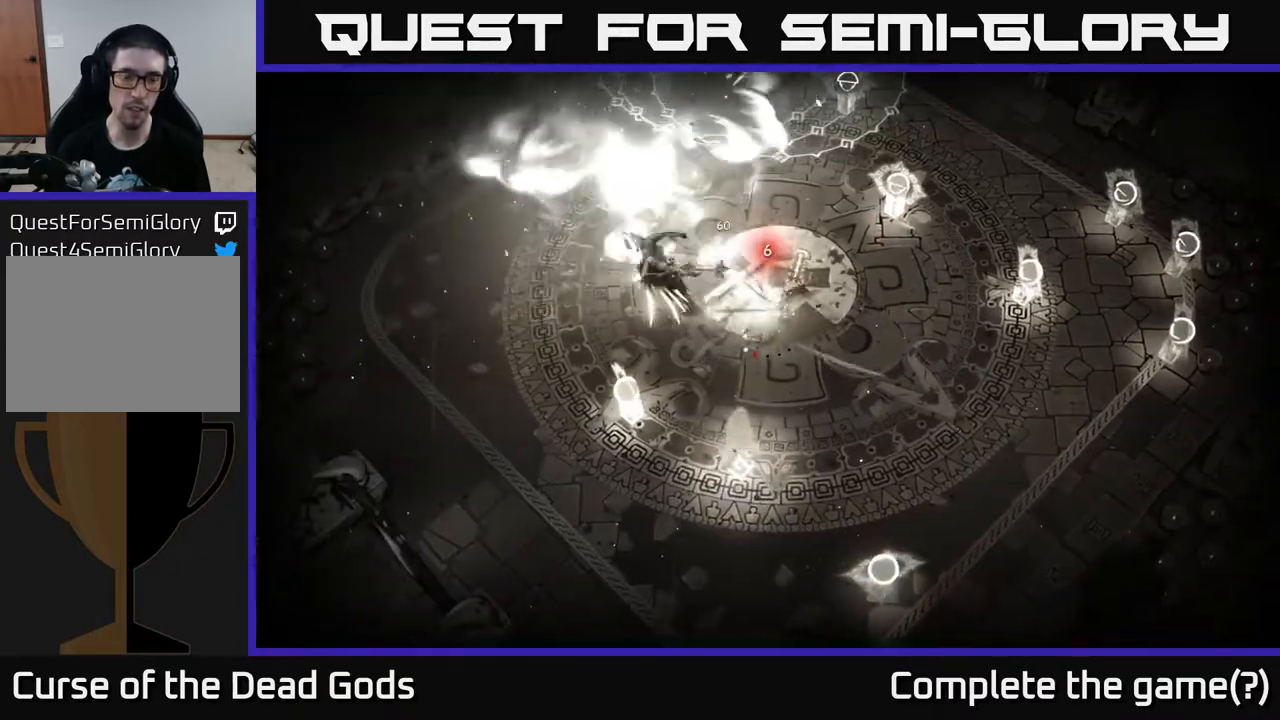
{"buttons": [], "left_stick": "left", "right_stick": "center", "events": []}
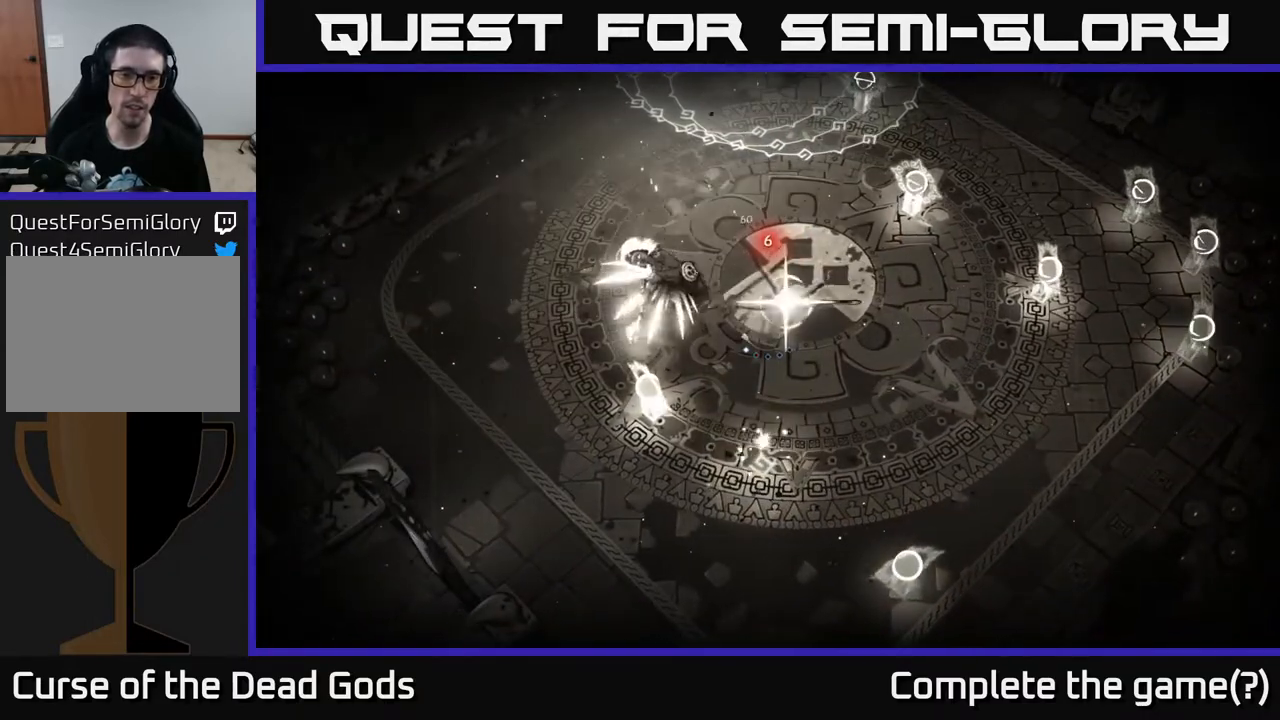
{"buttons": [], "left_stick": "center", "right_stick": "center", "events": [[200, "left_stick", "center"]]}
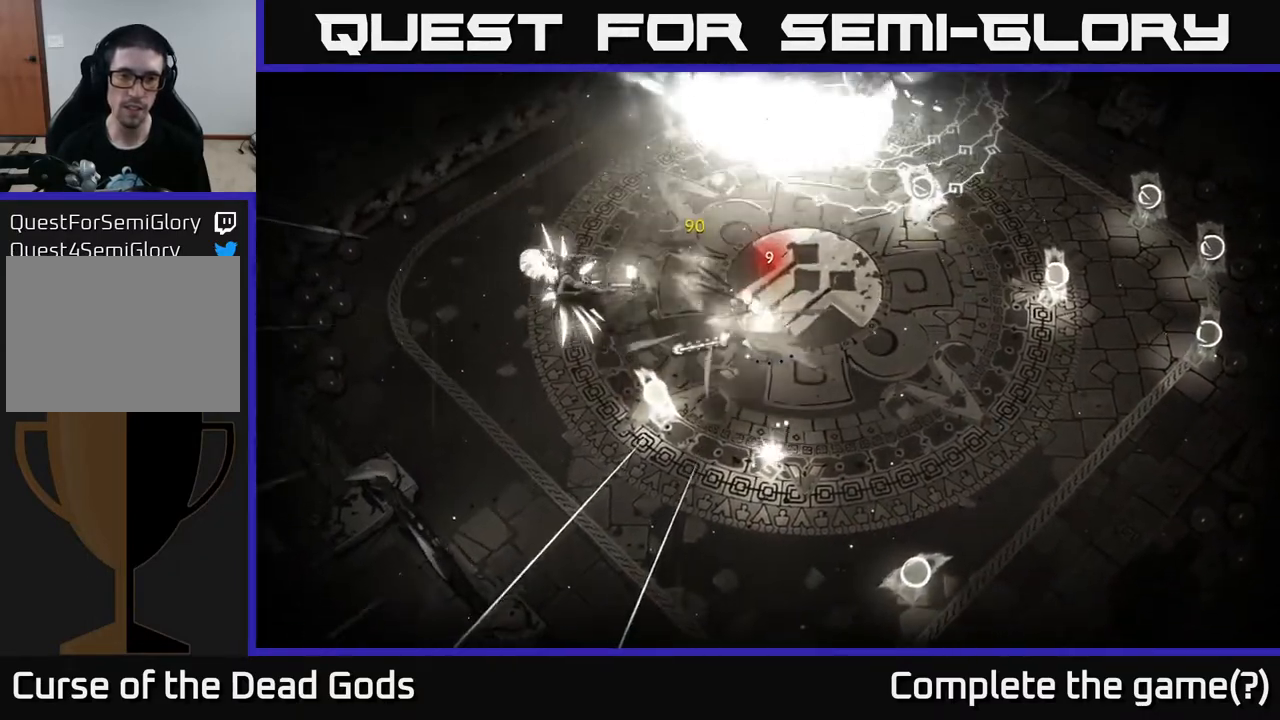
{"buttons": [], "left_stick": "up-right", "right_stick": "center", "events": [[133, "left_stick", "up-right"]]}
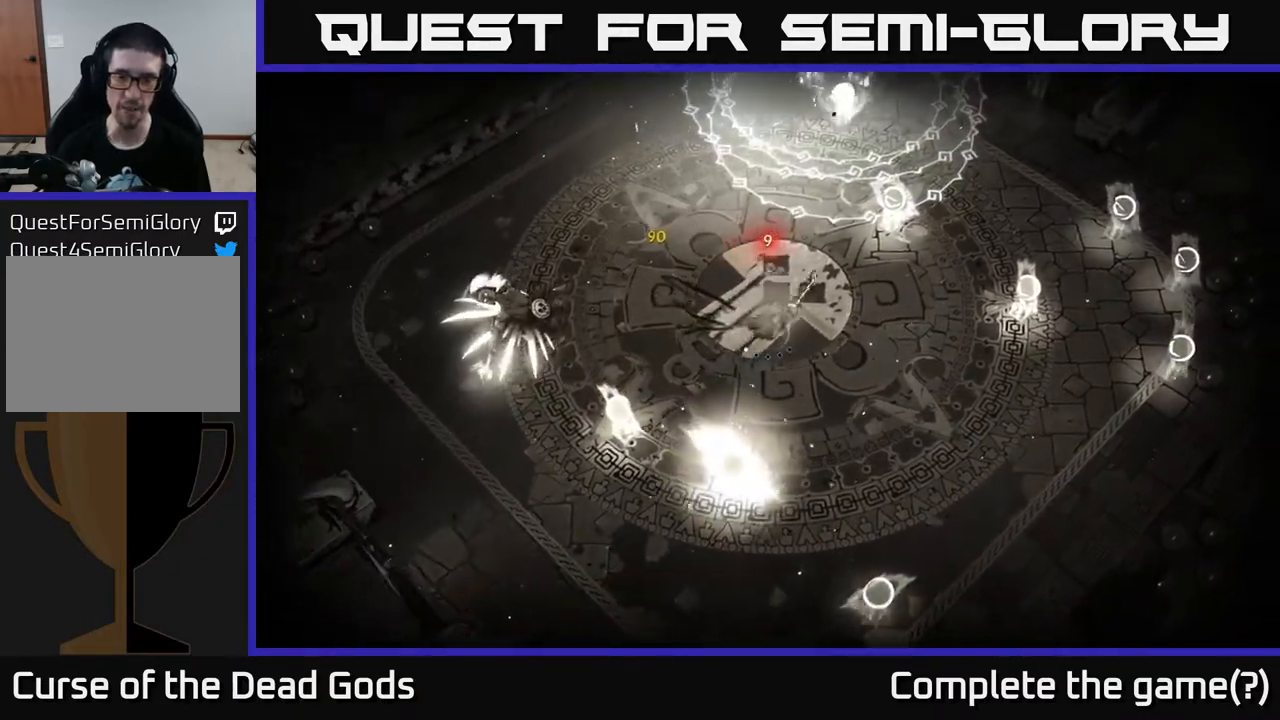
{"buttons": [], "left_stick": "right", "right_stick": "center", "events": [[183, "left_stick", "right"]]}
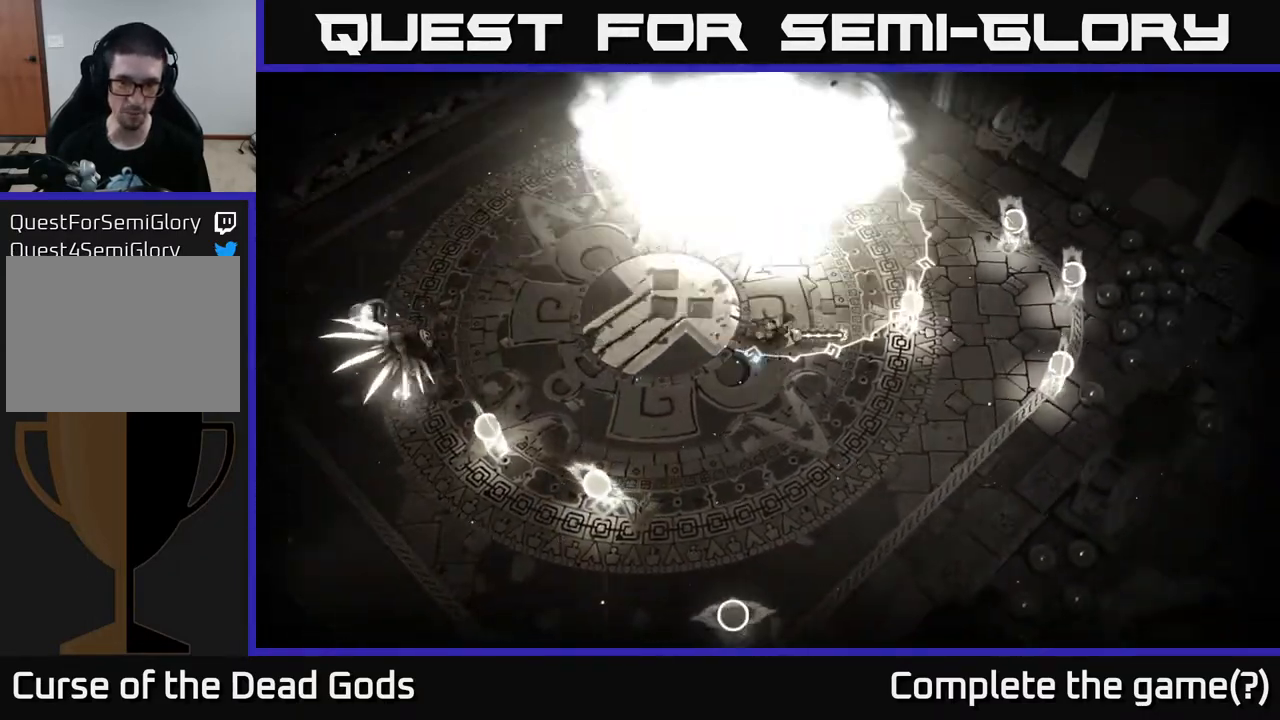
{"buttons": [], "left_stick": "down-right", "right_stick": "center", "events": [[50, "left_stick", "down"], [217, "left_stick", "down-right"]]}
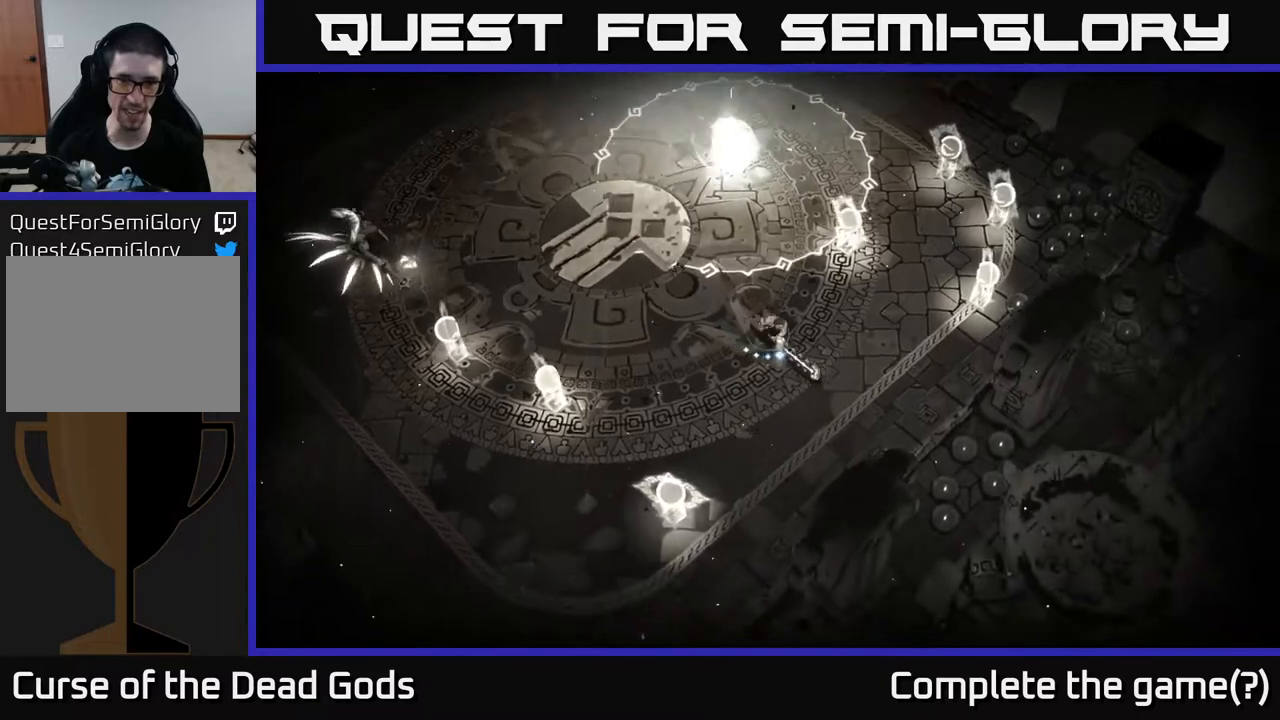
{"buttons": [], "left_stick": "left", "right_stick": "center", "events": [[150, "left_stick", "center"], [283, "left_stick", "left"]]}
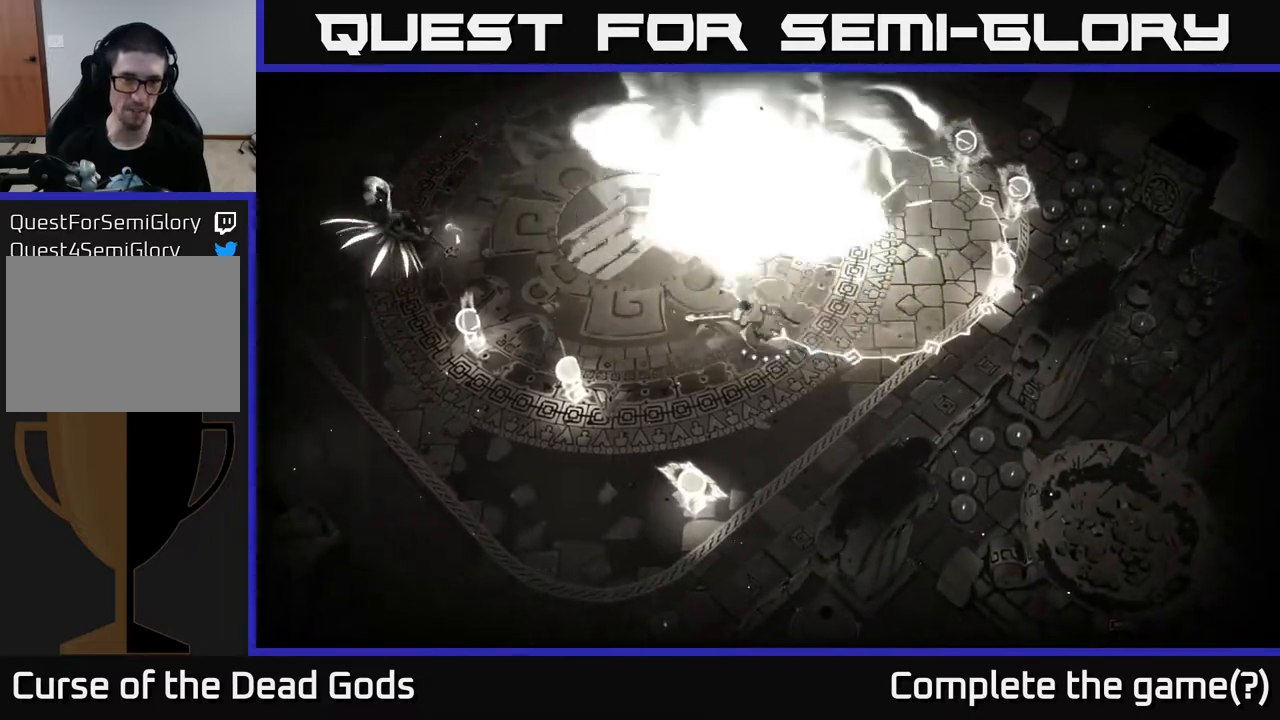
{"buttons": [], "left_stick": "up", "right_stick": "center", "events": [[217, "left_stick", "up-left"], [467, "left_stick", "up"]]}
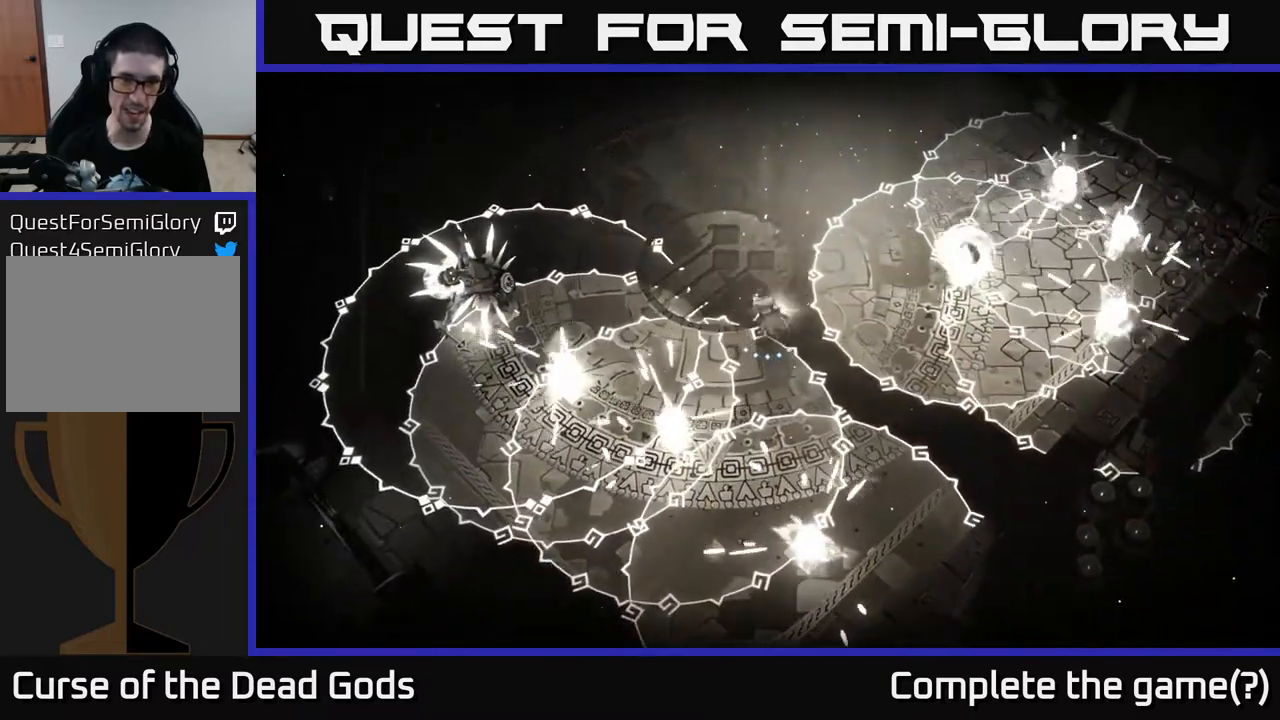
{"buttons": [], "left_stick": "up", "right_stick": "center", "events": [[200, "left_stick", "up-left"], [383, "left_stick", "up"]]}
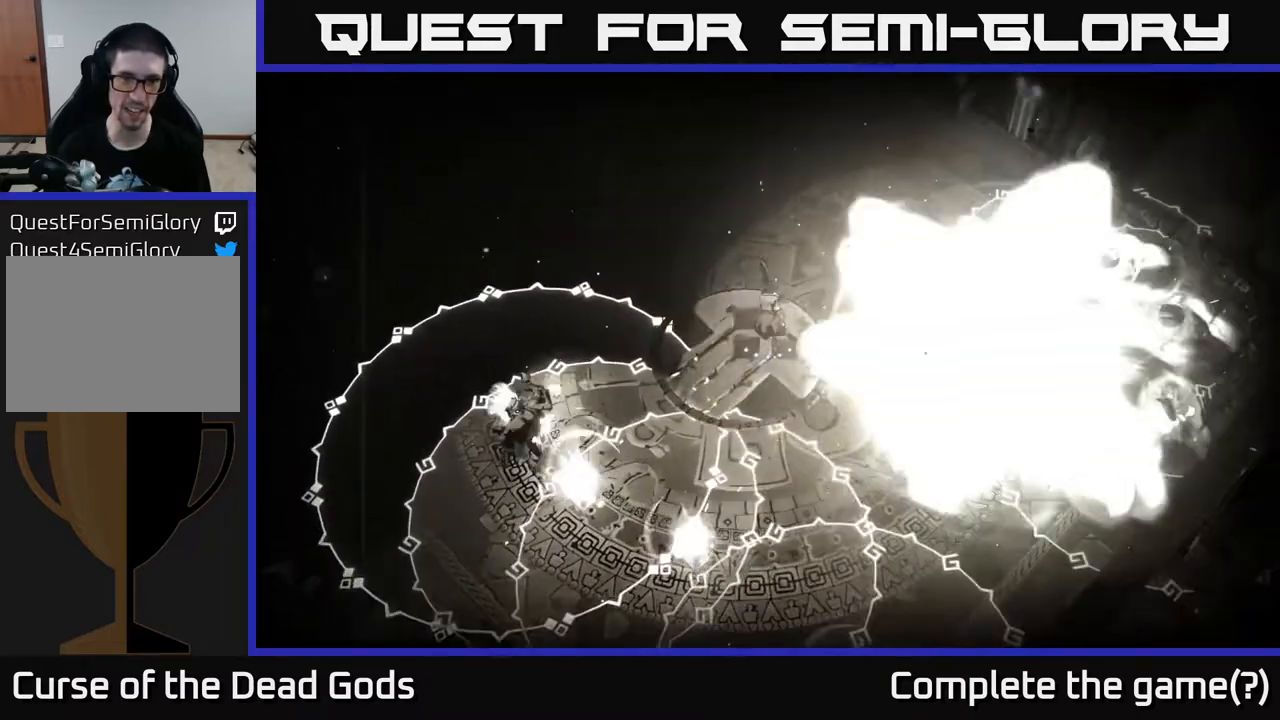
{"buttons": ["B"], "left_stick": "down-left", "right_stick": "center", "events": [[67, "left_stick", "up-right"], [217, "left_stick", "up-left"], [267, "B", "down"], [300, "left_stick", "down-left"]]}
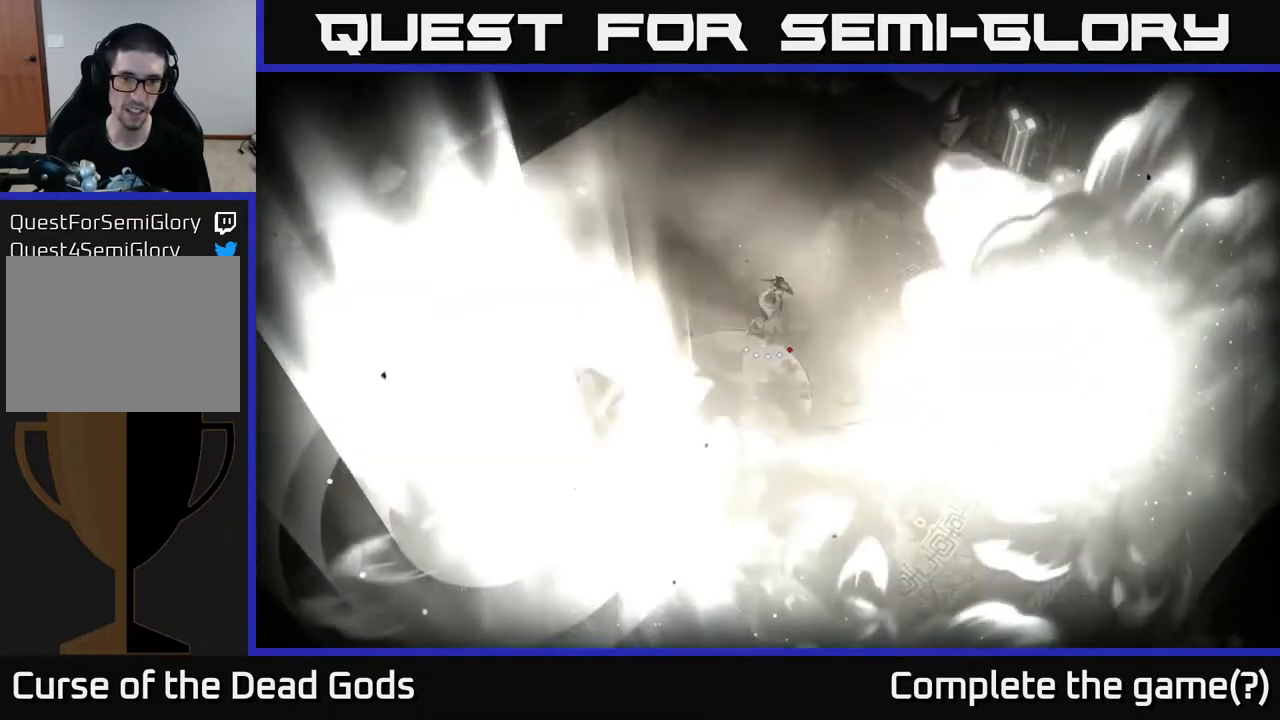
{"buttons": [], "left_stick": "down-left", "right_stick": "center", "events": [[267, "B", "up"]]}
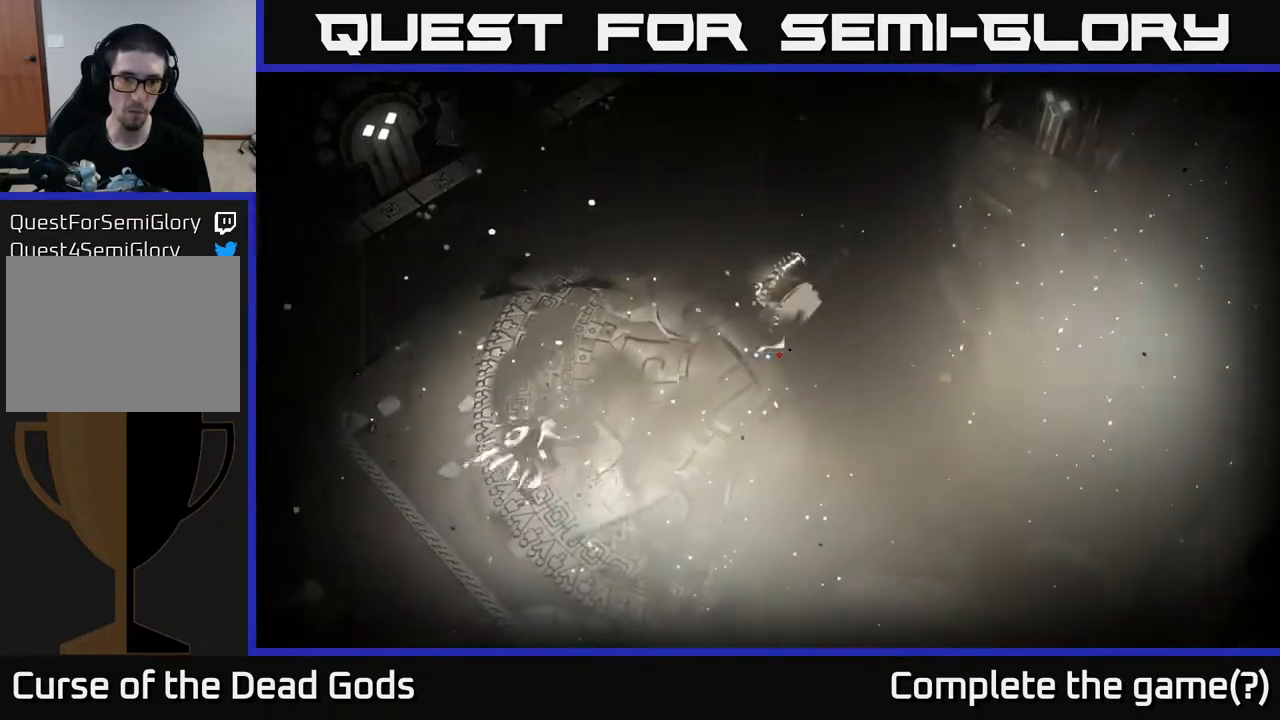
{"buttons": [], "left_stick": "down-left", "right_stick": "center", "events": []}
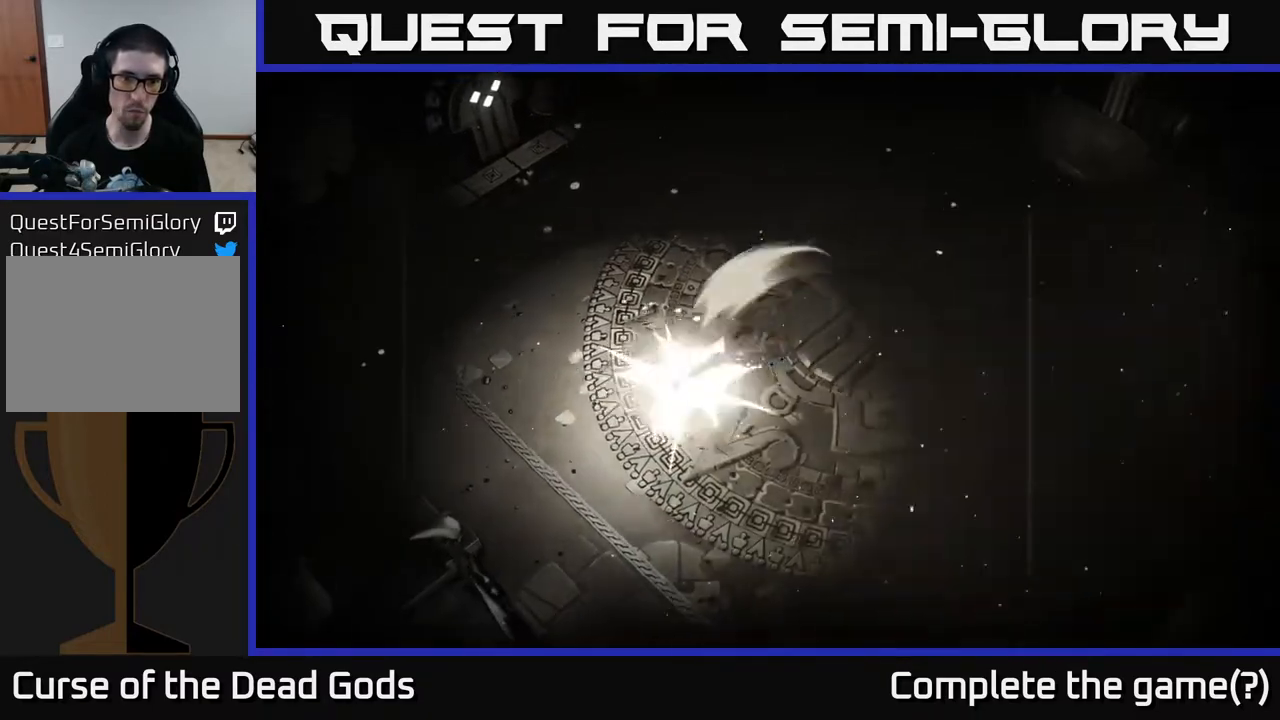
{"buttons": [], "left_stick": "down", "right_stick": "center", "events": [[267, "left_stick", "down"]]}
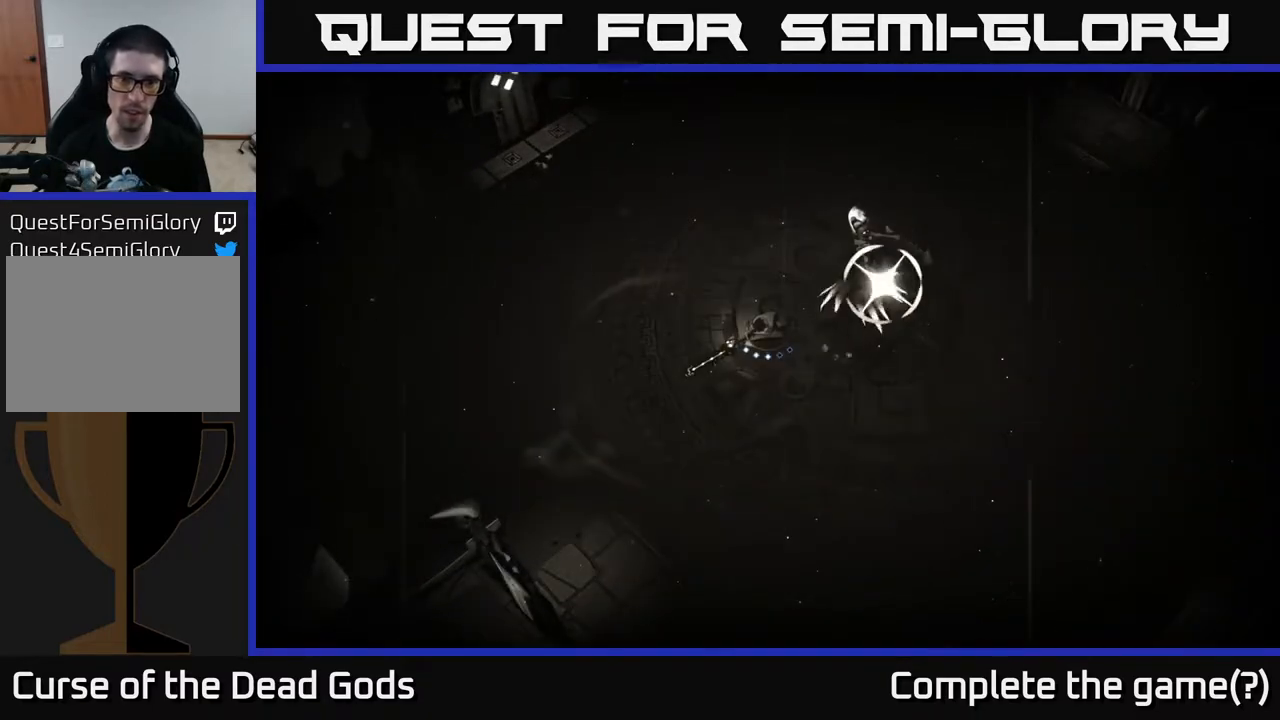
{"buttons": [], "left_stick": "down-right", "right_stick": "center", "events": [[200, "R2", "down"], [317, "R2", "up"], [333, "left_stick", "down-right"]]}
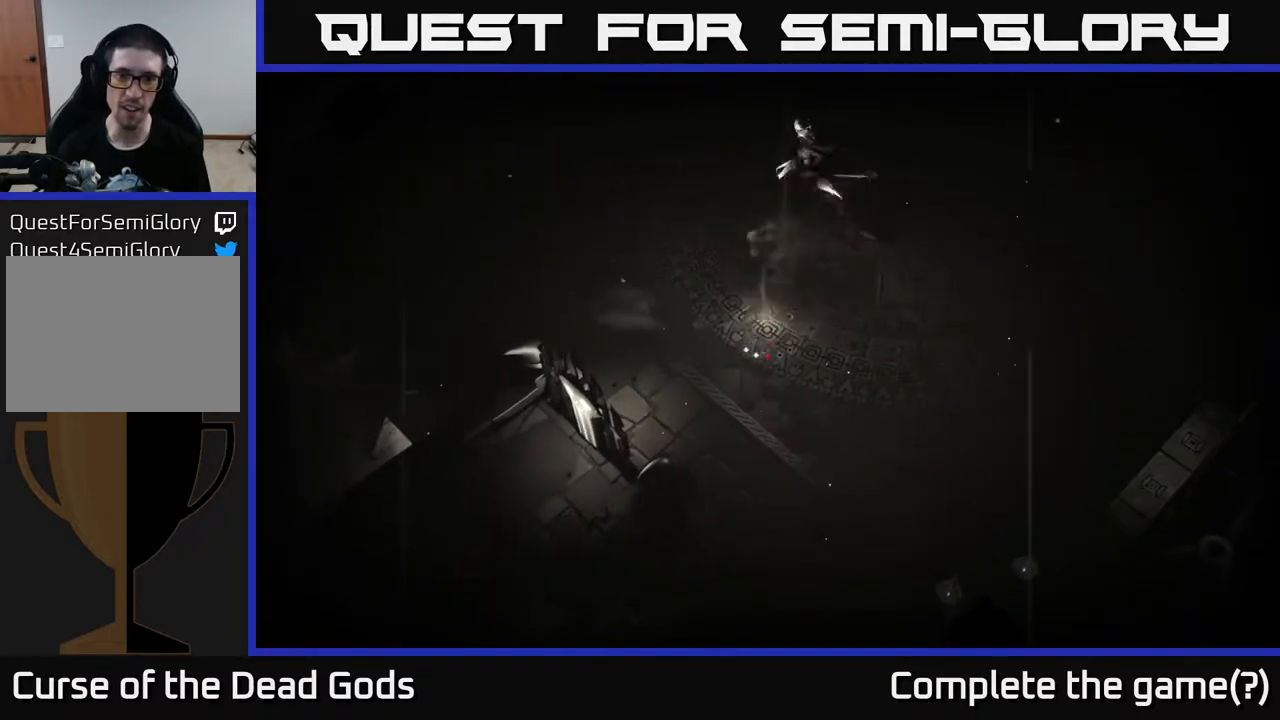
{"buttons": [], "left_stick": "center", "right_stick": "center", "events": [[283, "left_stick", "right"], [400, "left_stick", "center"]]}
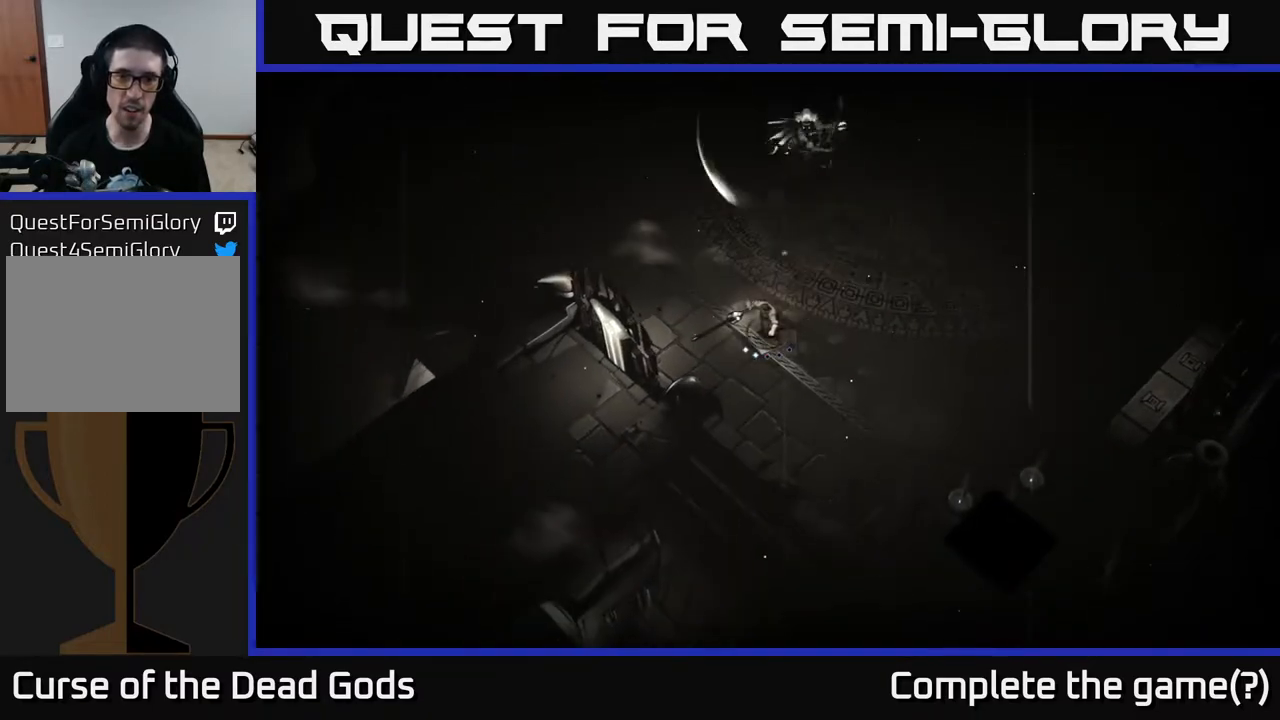
{"buttons": [], "left_stick": "up", "right_stick": "center", "events": [[217, "left_stick", "up"], [317, "L2", "down"], [433, "L2", "up"]]}
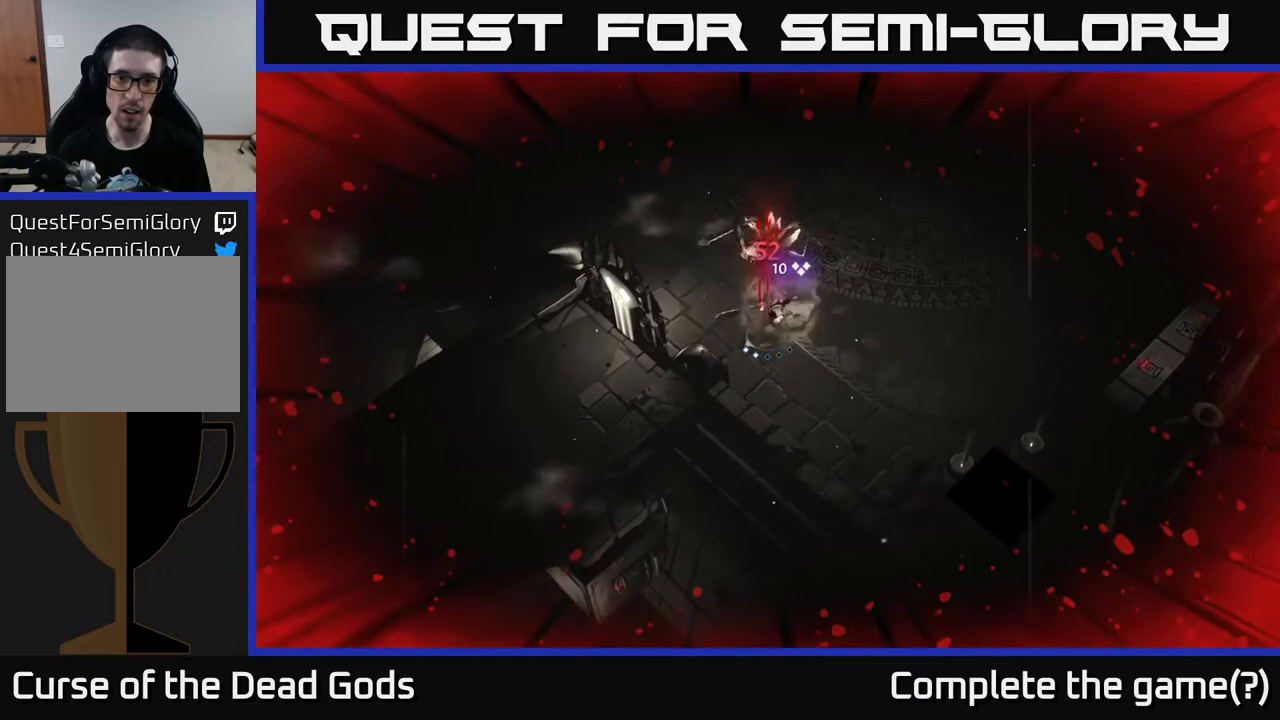
{"buttons": [], "left_stick": "up", "right_stick": "center", "events": [[217, "X", "down"], [283, "X", "up"], [383, "X", "down"], [450, "X", "up"]]}
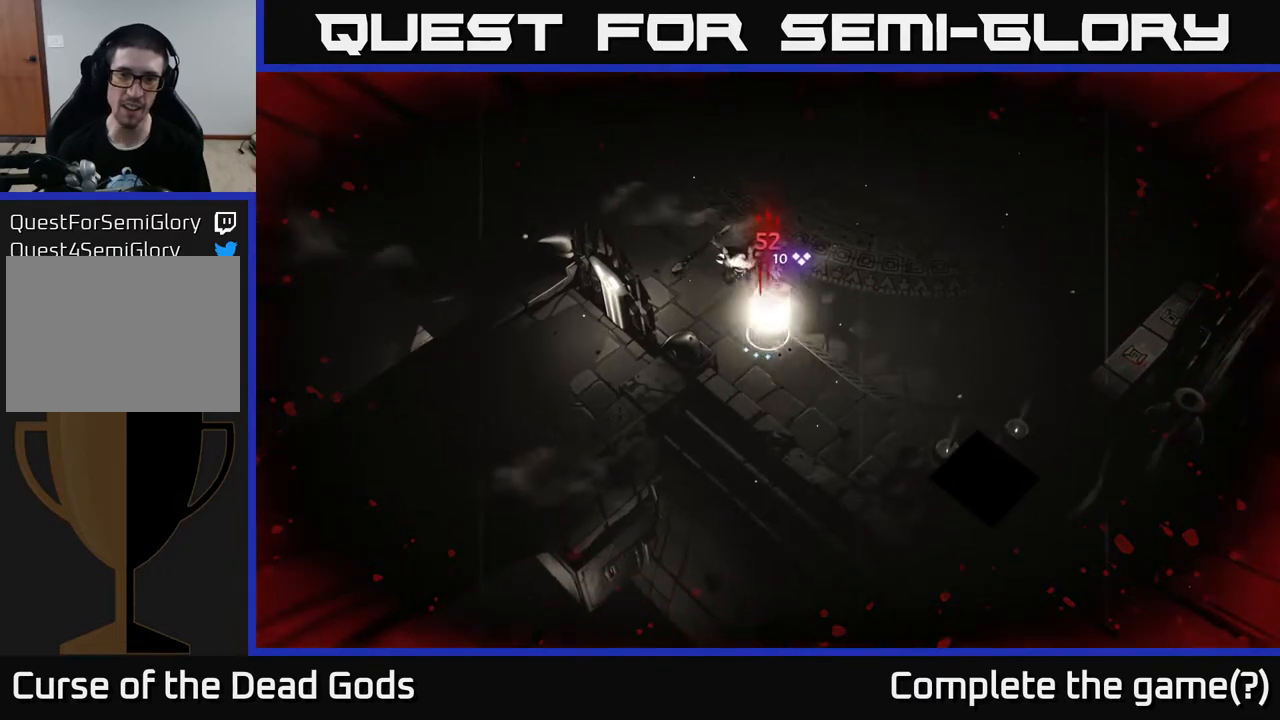
{"buttons": [], "left_stick": "up", "right_stick": "center", "events": [[50, "X", "down"], [117, "X", "up"], [200, "X", "down"], [283, "X", "up"], [350, "X", "down"], [450, "X", "up"]]}
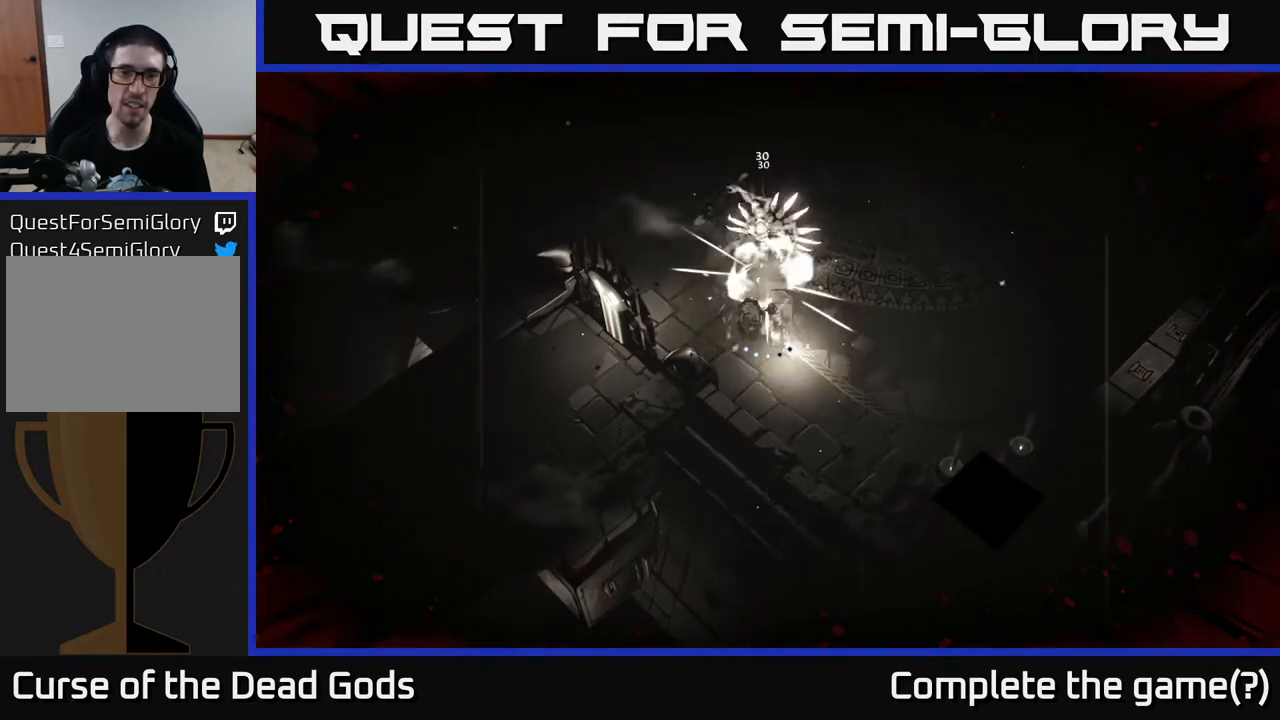
{"buttons": ["X"], "left_stick": "up", "right_stick": "center", "events": [[17, "X", "down"], [100, "left_stick", "center"], [117, "X", "up"], [183, "X", "down"], [267, "X", "up"], [333, "X", "down"], [433, "X", "up"], [483, "left_stick", "up"], [500, "X", "down"]]}
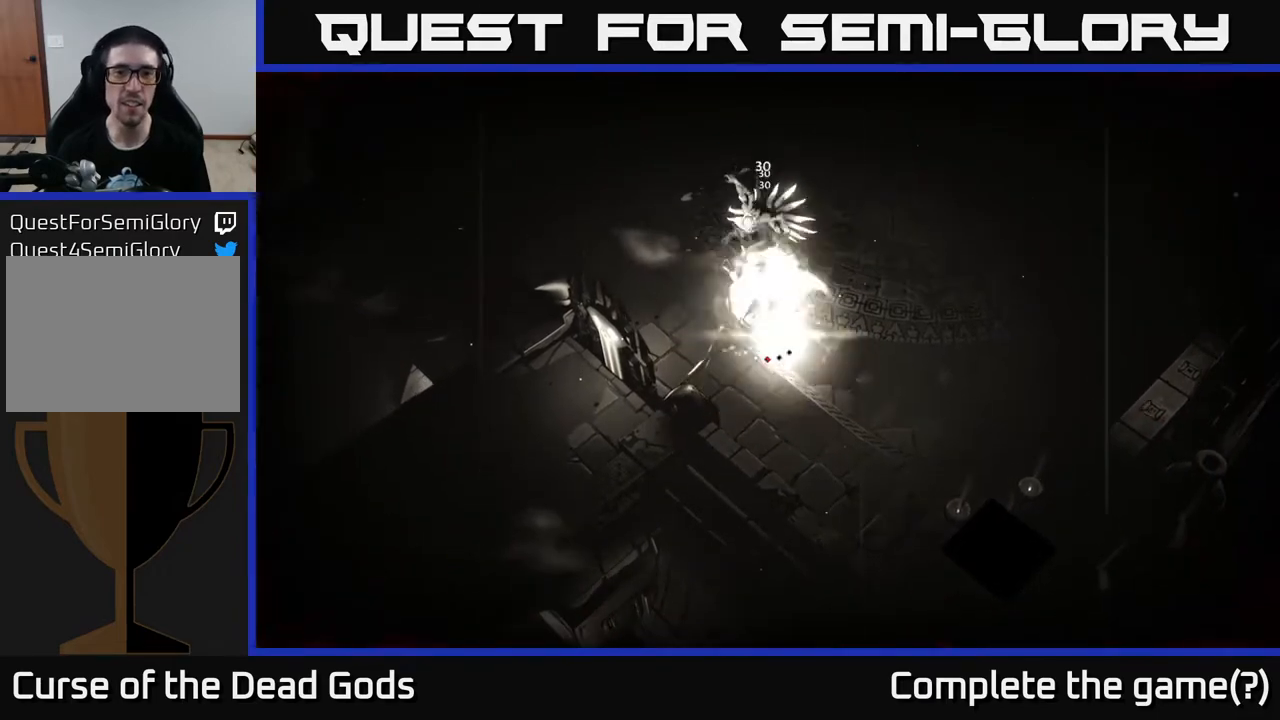
{"buttons": [], "left_stick": "center", "right_stick": "center", "events": [[100, "X", "up"], [267, "left_stick", "center"]]}
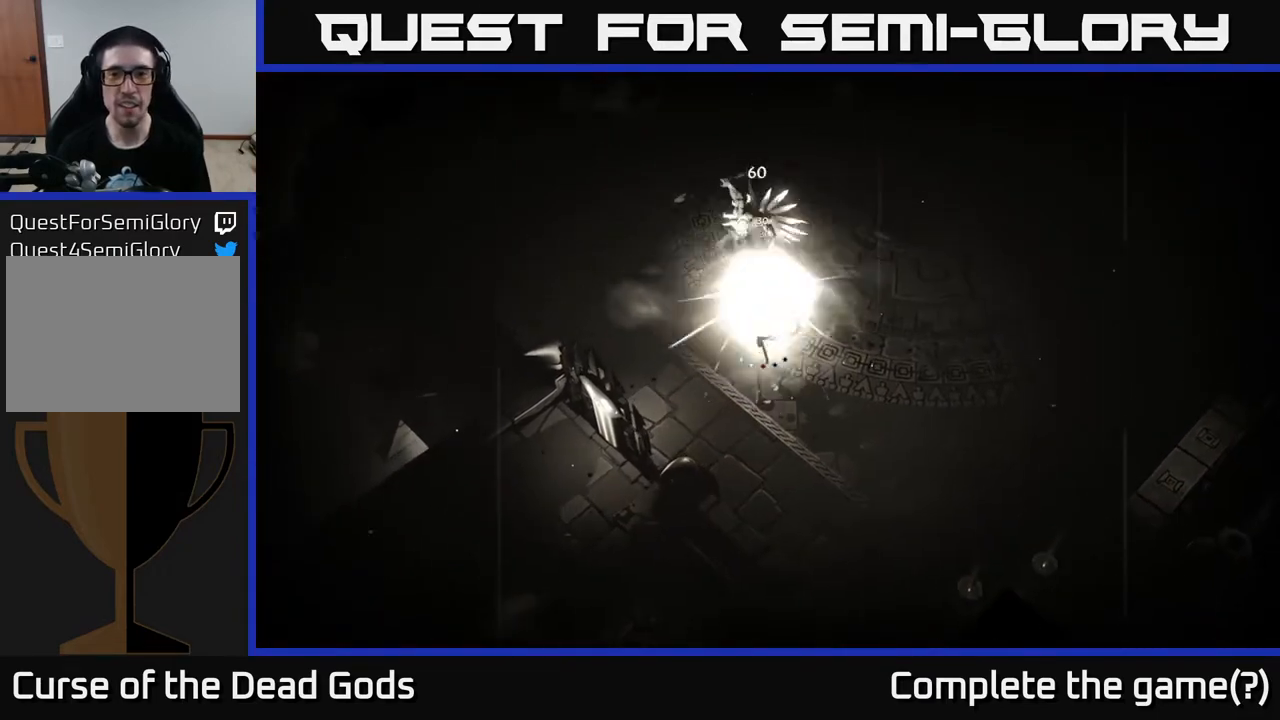
{"buttons": [], "left_stick": "down-right", "right_stick": "center", "events": [[150, "left_stick", "up"], [283, "left_stick", "down-right"]]}